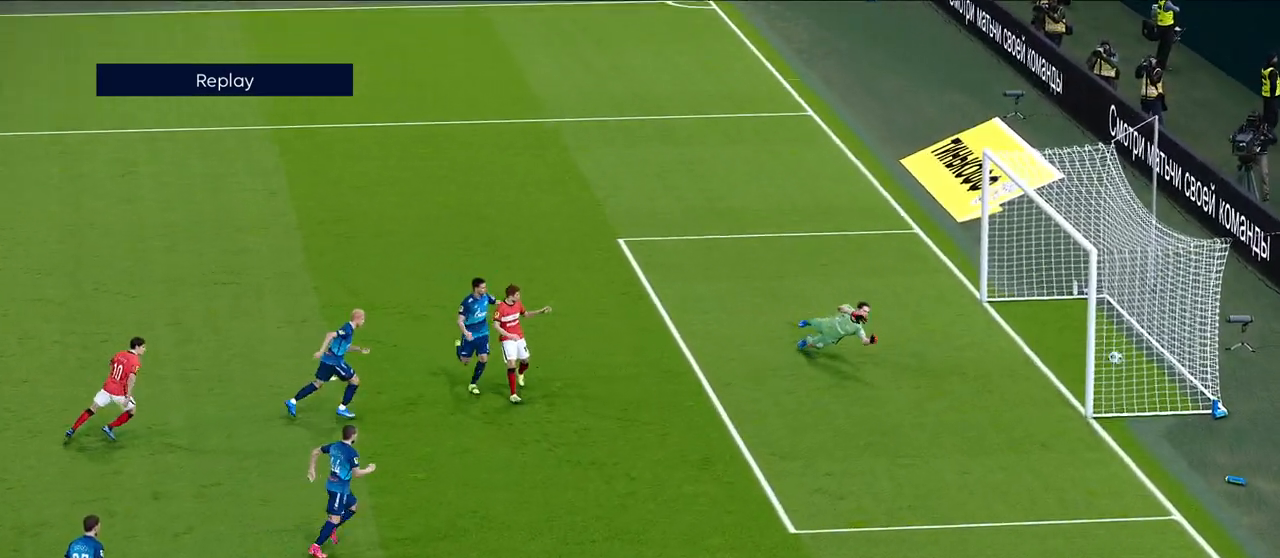
Gameplay with a controller (PlayStation layout); each line is a JSON object with the inputs held at the frame after it. "events" lists button and stick changes between this image and that frame as [ms after this image, input, new state], when the widget could be followed in between.
{"buttons": [], "left_stick": "center", "right_stick": "center", "events": [[100, "CROSS", "down"], [267, "CROSS", "up"]]}
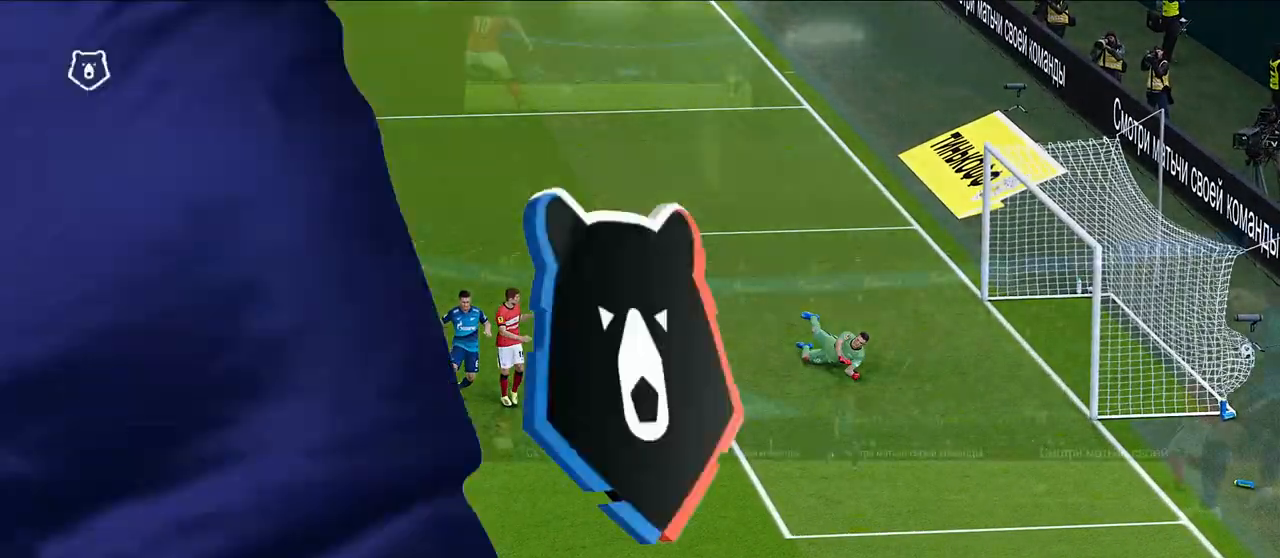
{"buttons": [], "left_stick": "center", "right_stick": "center", "events": []}
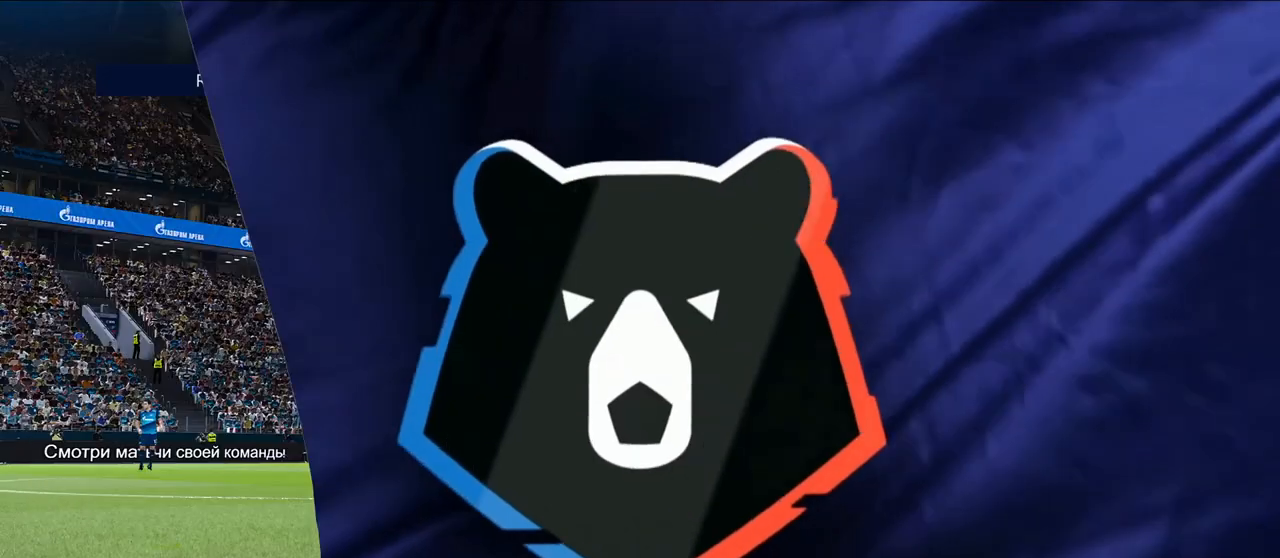
{"buttons": [], "left_stick": "center", "right_stick": "center", "events": [[233, "CROSS", "down"], [333, "CROSS", "up"]]}
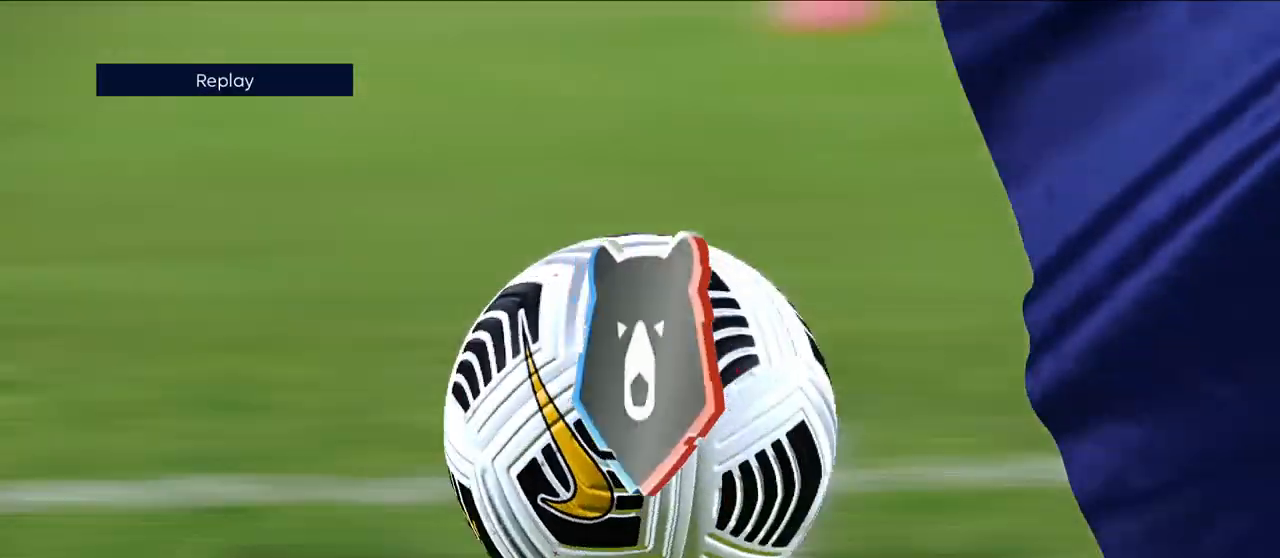
{"buttons": [], "left_stick": "center", "right_stick": "right", "events": [[183, "CROSS", "down"], [250, "CROSS", "up"], [433, "right_stick", "right"]]}
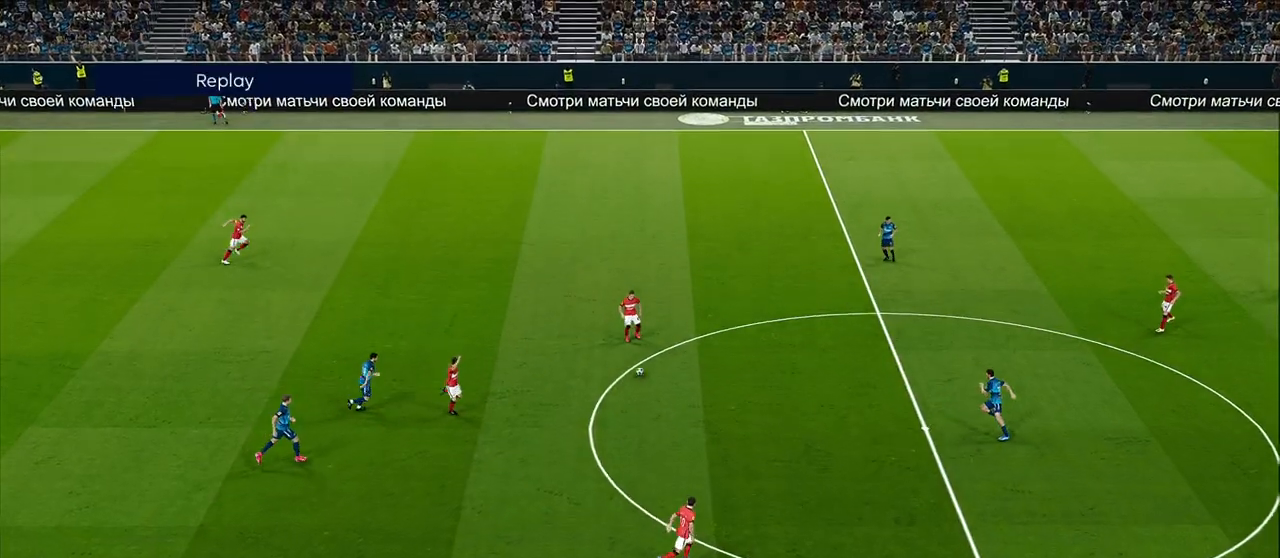
{"buttons": [], "left_stick": "center", "right_stick": "right", "events": []}
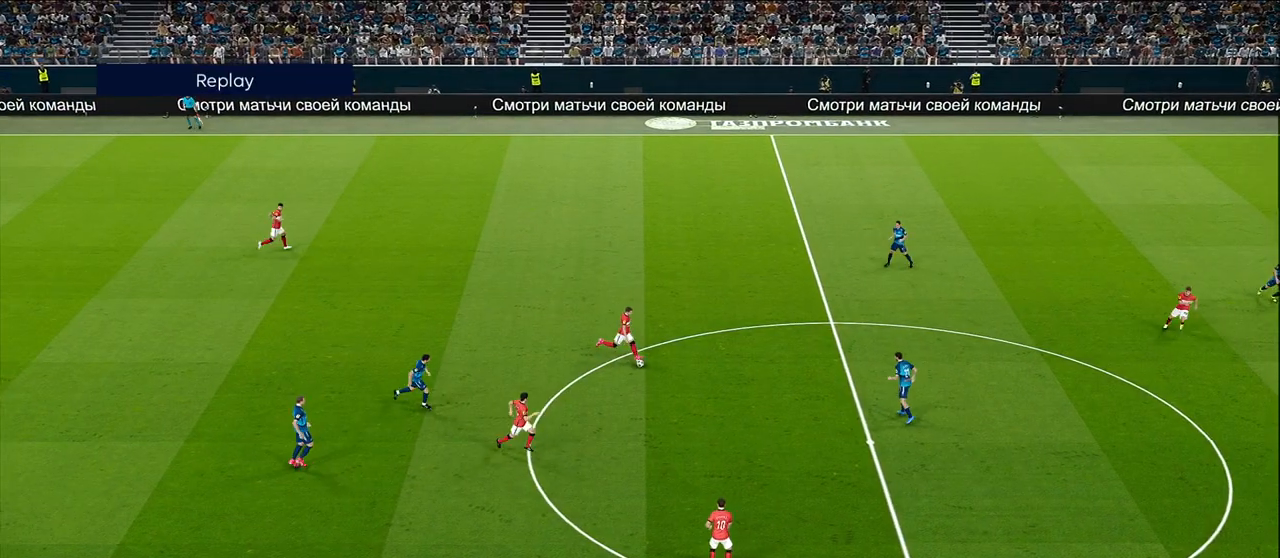
{"buttons": [], "left_stick": "center", "right_stick": "right", "events": []}
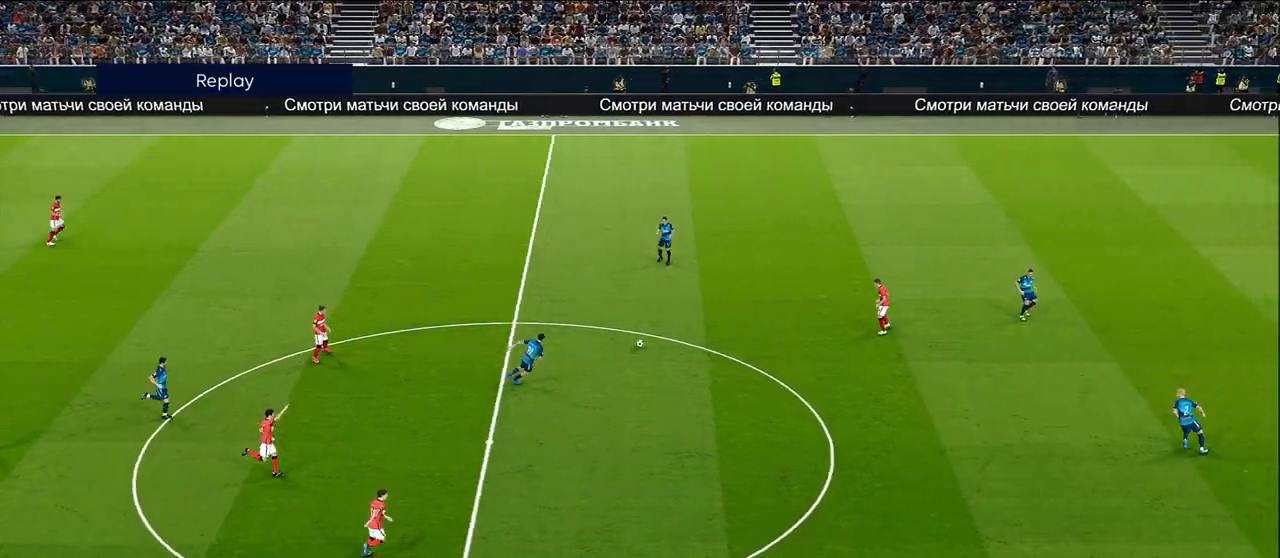
{"buttons": [], "left_stick": "center", "right_stick": "right", "events": []}
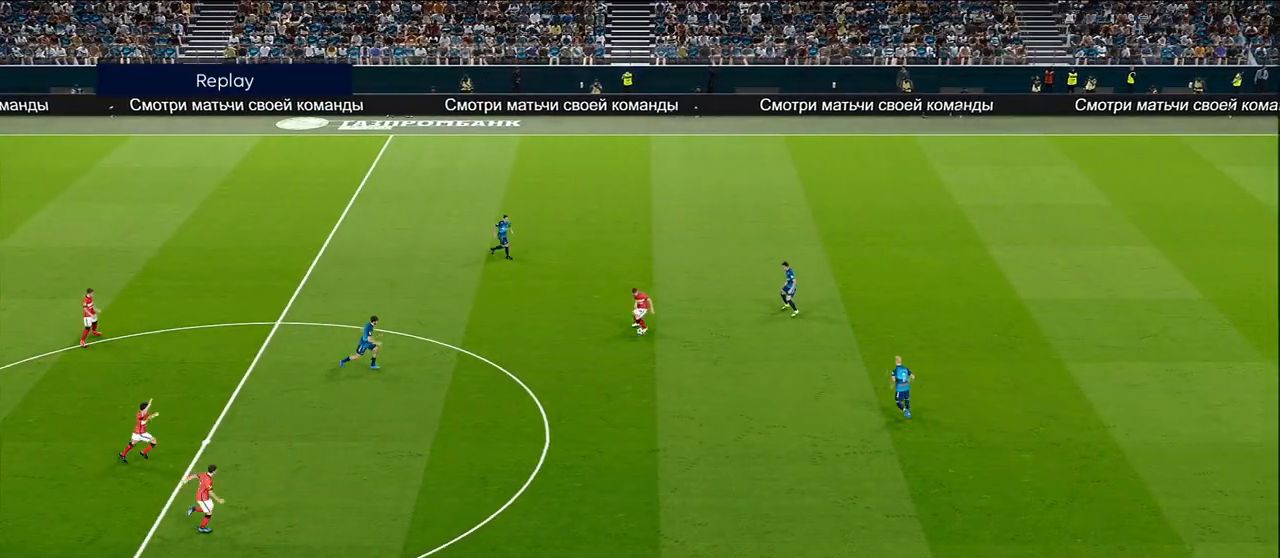
{"buttons": [], "left_stick": "center", "right_stick": "right", "events": []}
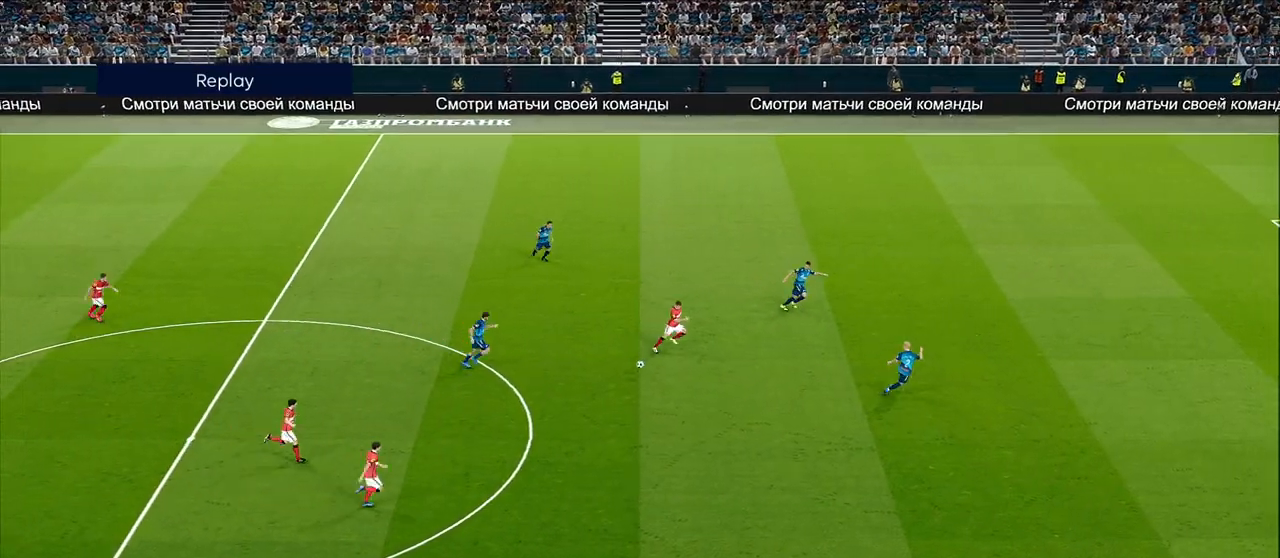
{"buttons": [], "left_stick": "center", "right_stick": "right", "events": []}
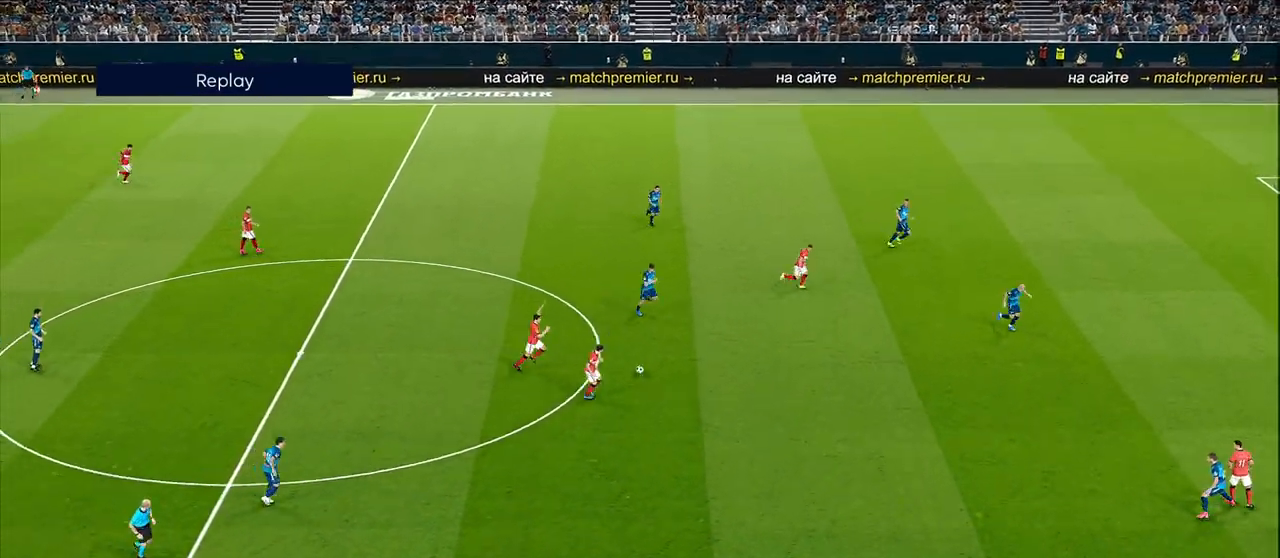
{"buttons": [], "left_stick": "center", "right_stick": "right", "events": []}
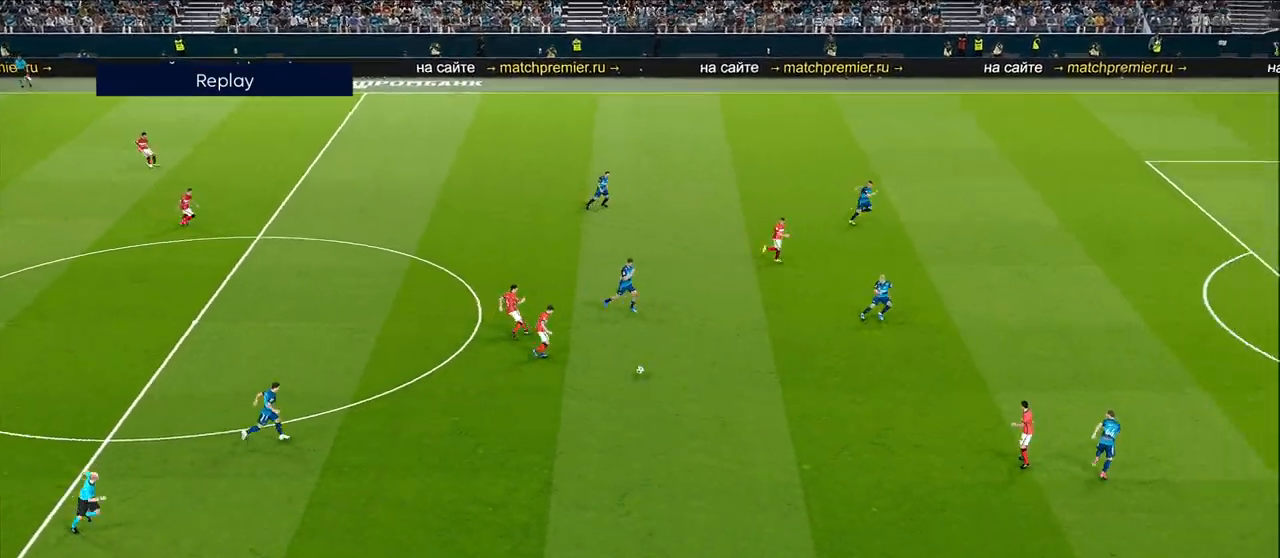
{"buttons": [], "left_stick": "center", "right_stick": "right", "events": []}
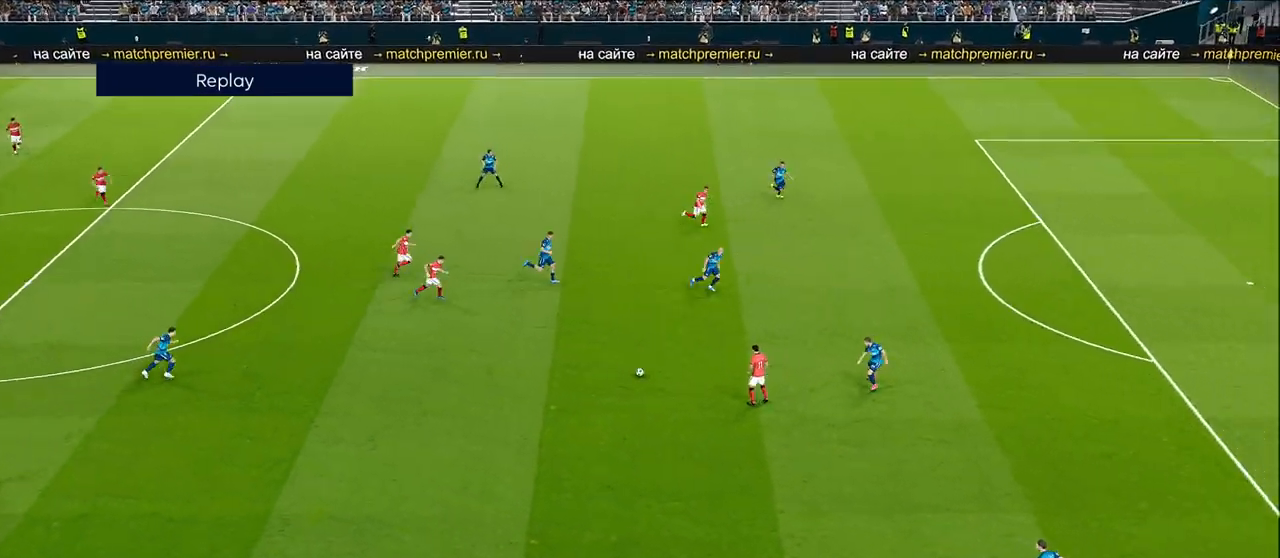
{"buttons": [], "left_stick": "center", "right_stick": "right", "events": []}
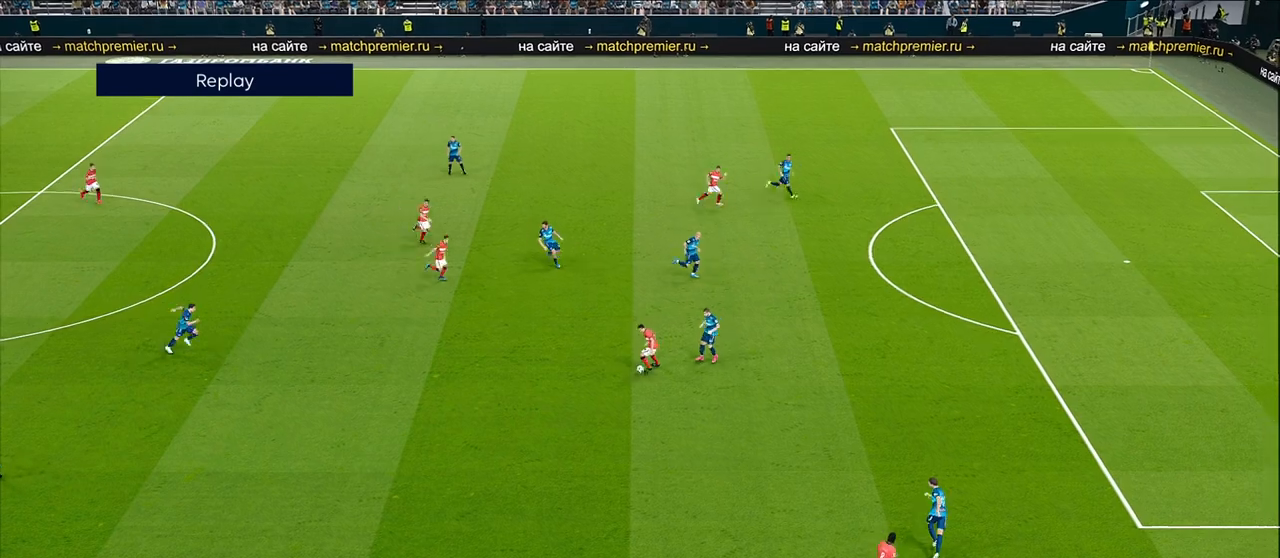
{"buttons": [], "left_stick": "center", "right_stick": "right", "events": []}
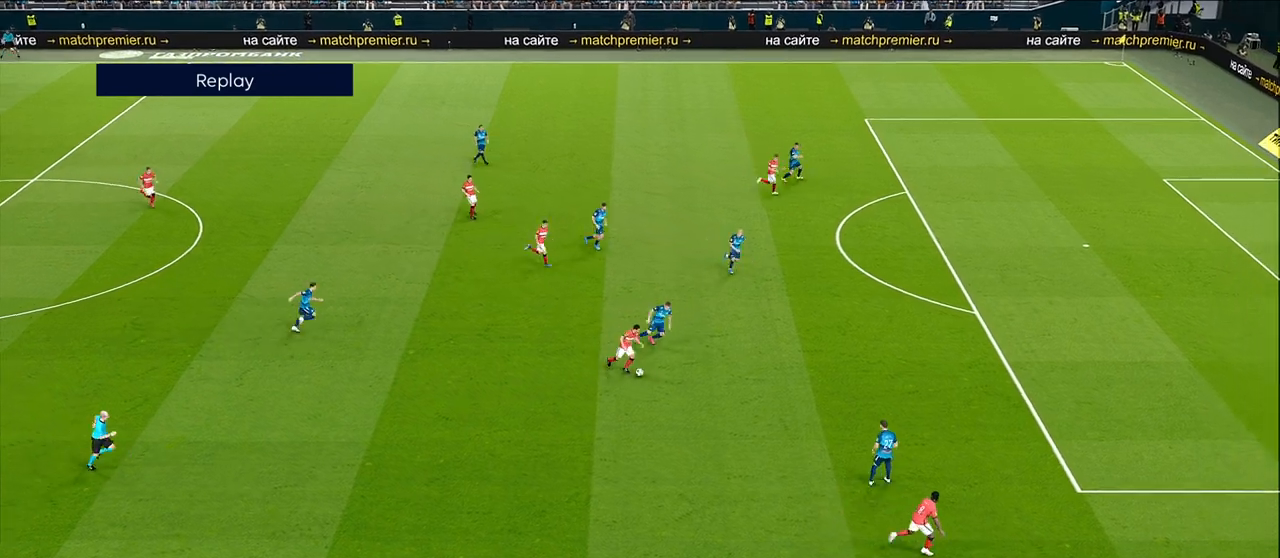
{"buttons": [], "left_stick": "center", "right_stick": "right", "events": []}
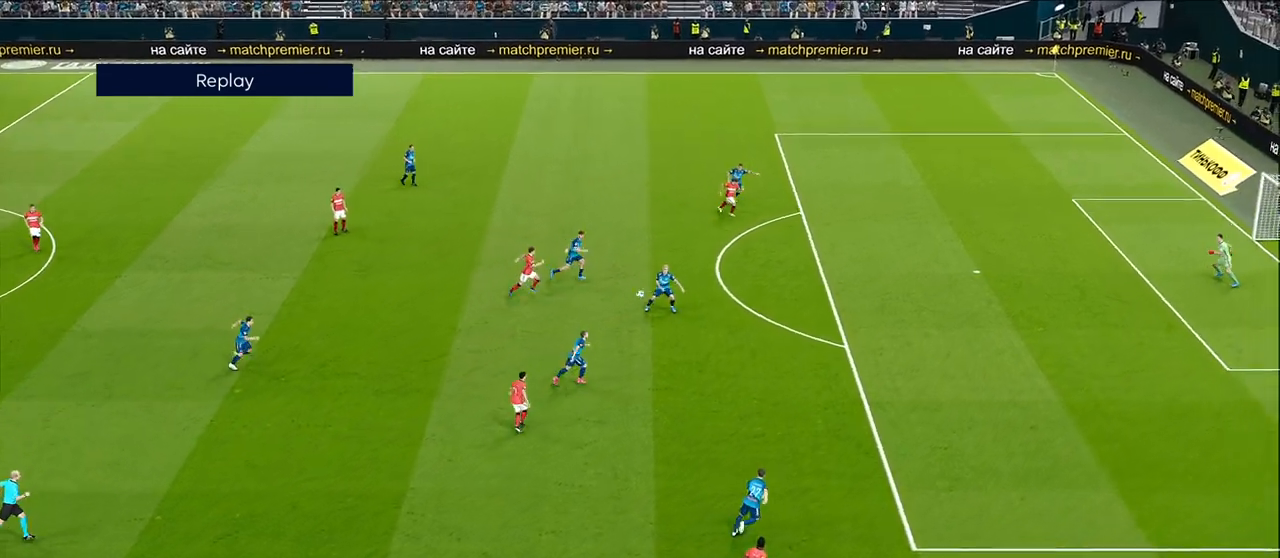
{"buttons": [], "left_stick": "center", "right_stick": "right", "events": []}
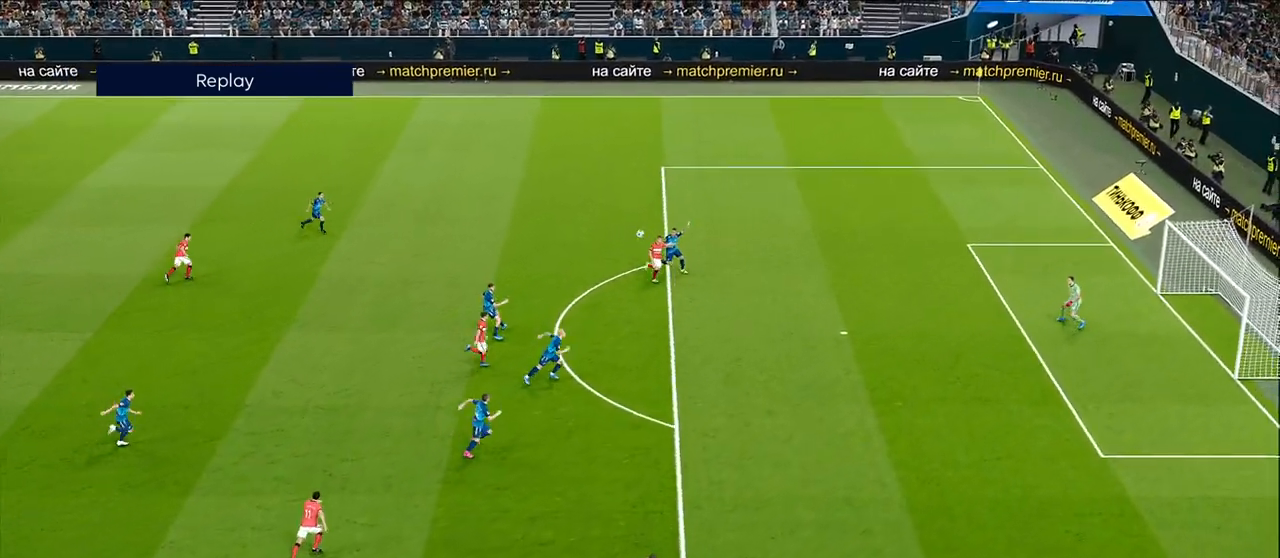
{"buttons": [], "left_stick": "up", "right_stick": "center", "events": [[350, "right_stick", "center"], [450, "left_stick", "up"]]}
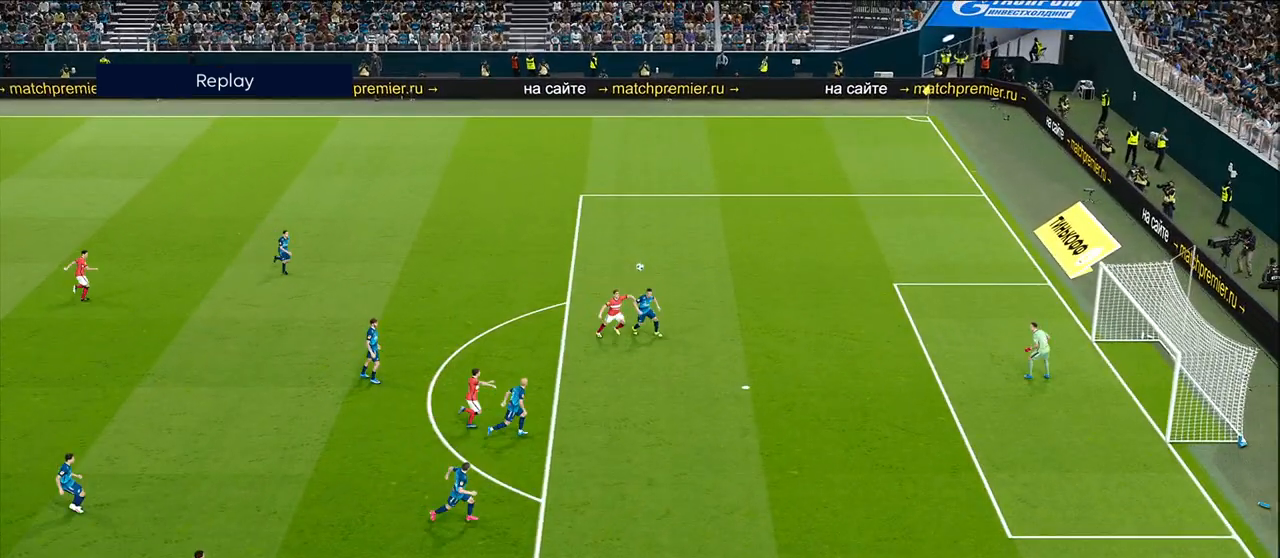
{"buttons": [], "left_stick": "center", "right_stick": "center", "events": [[350, "left_stick", "center"]]}
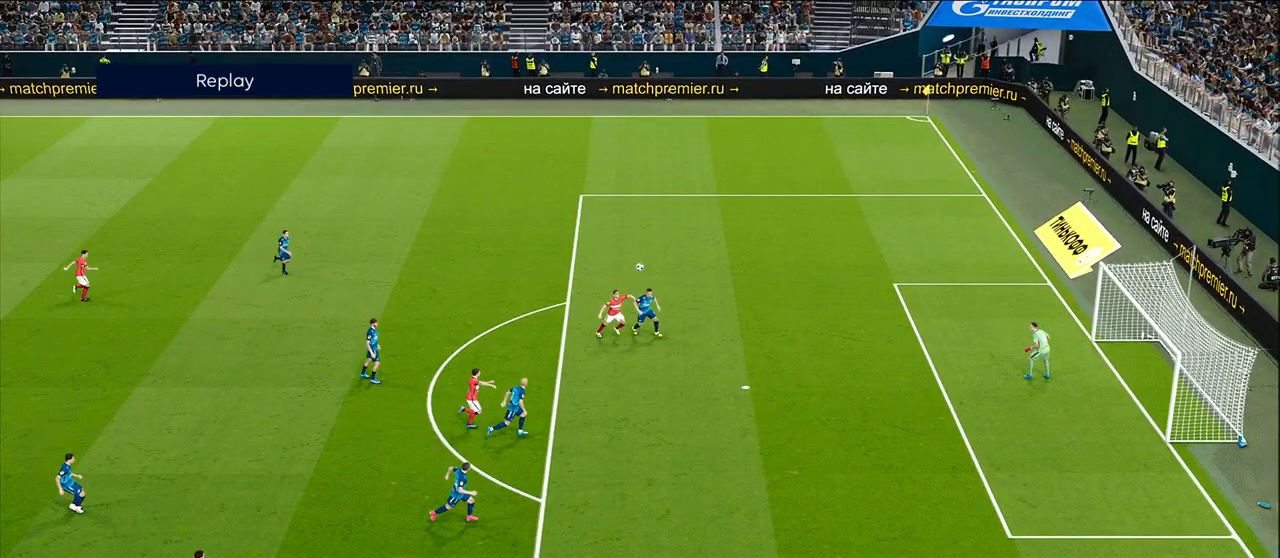
{"buttons": [], "left_stick": "center", "right_stick": "right", "events": [[67, "right_stick", "right"], [217, "right_stick", "center"], [500, "right_stick", "right"]]}
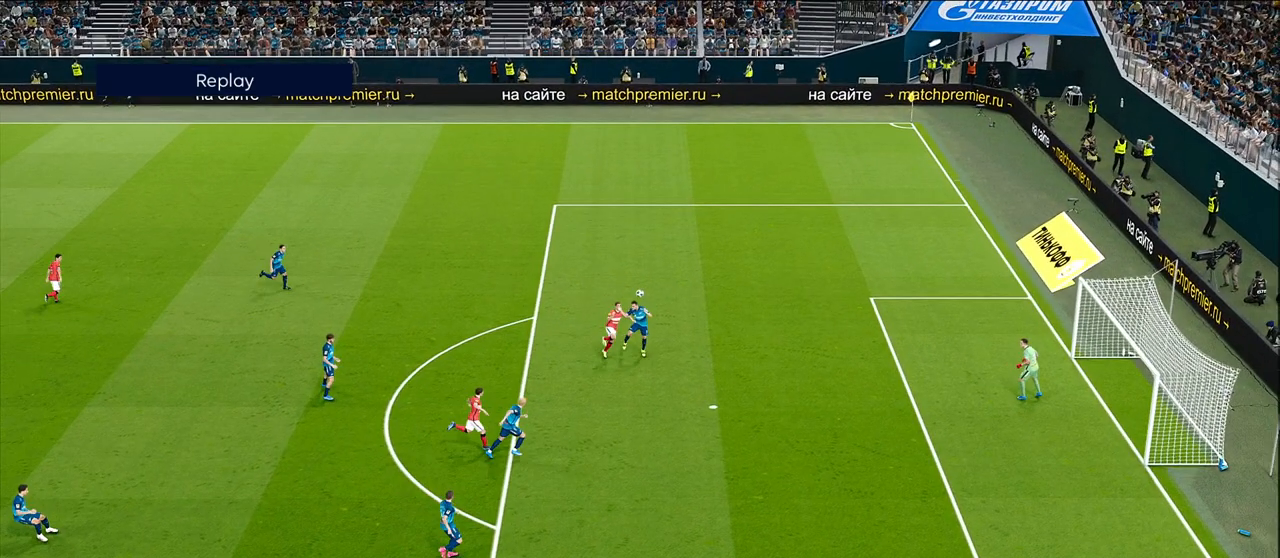
{"buttons": [], "left_stick": "center", "right_stick": "center", "events": [[117, "right_stick", "center"]]}
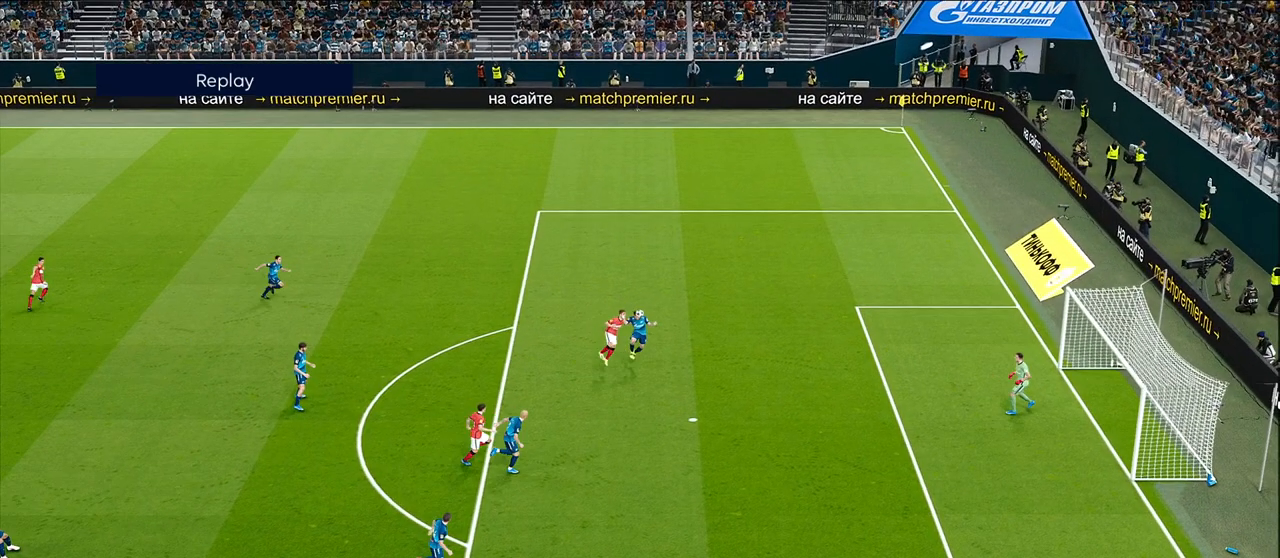
{"buttons": [], "left_stick": "center", "right_stick": "center", "events": [[350, "right_stick", "right"], [500, "right_stick", "center"]]}
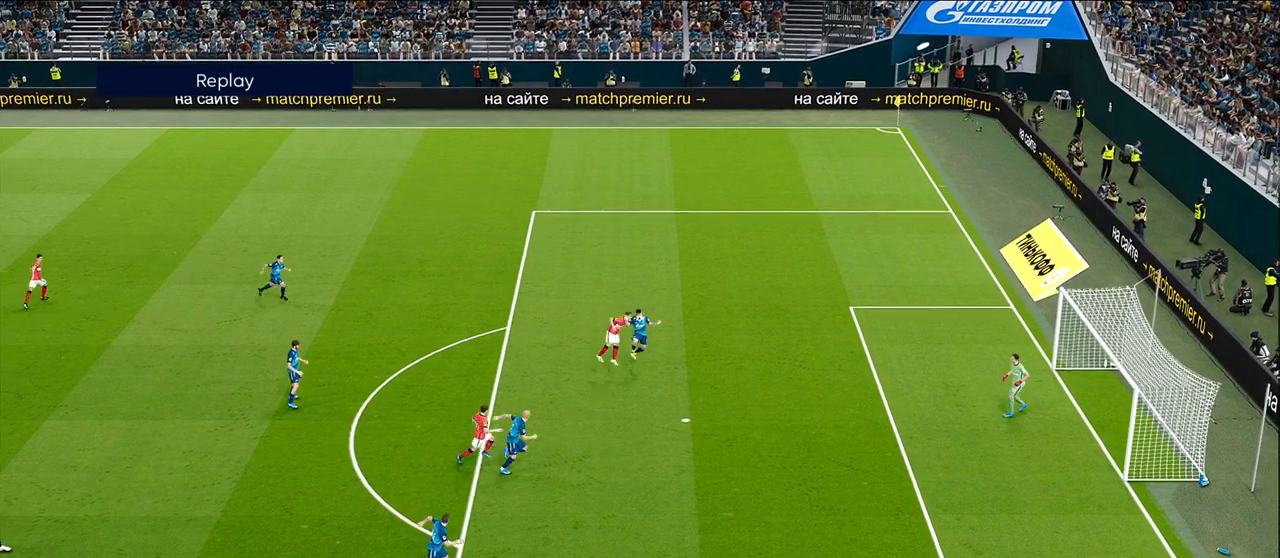
{"buttons": [], "left_stick": "center", "right_stick": "right", "events": [[200, "right_stick", "right"]]}
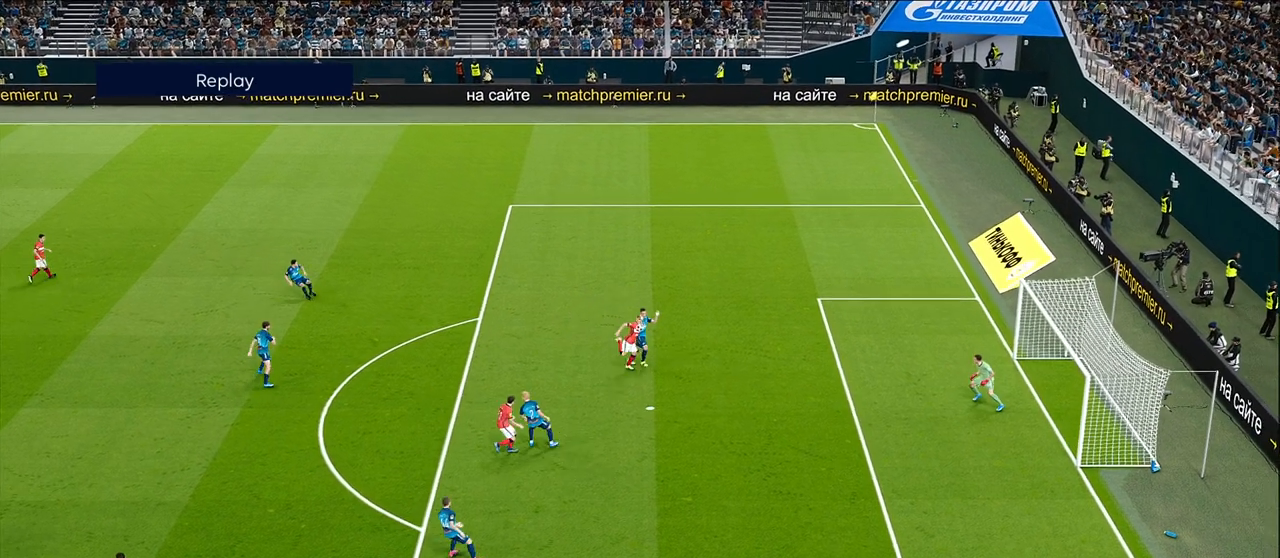
{"buttons": [], "left_stick": "center", "right_stick": "right", "events": []}
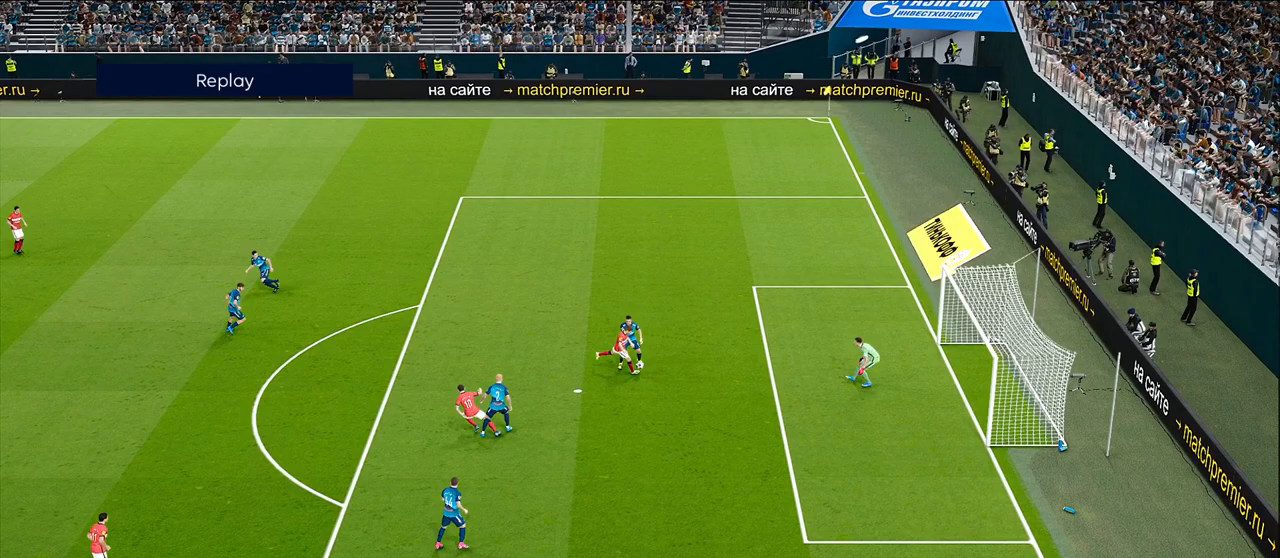
{"buttons": [], "left_stick": "center", "right_stick": "center", "events": [[300, "right_stick", "center"]]}
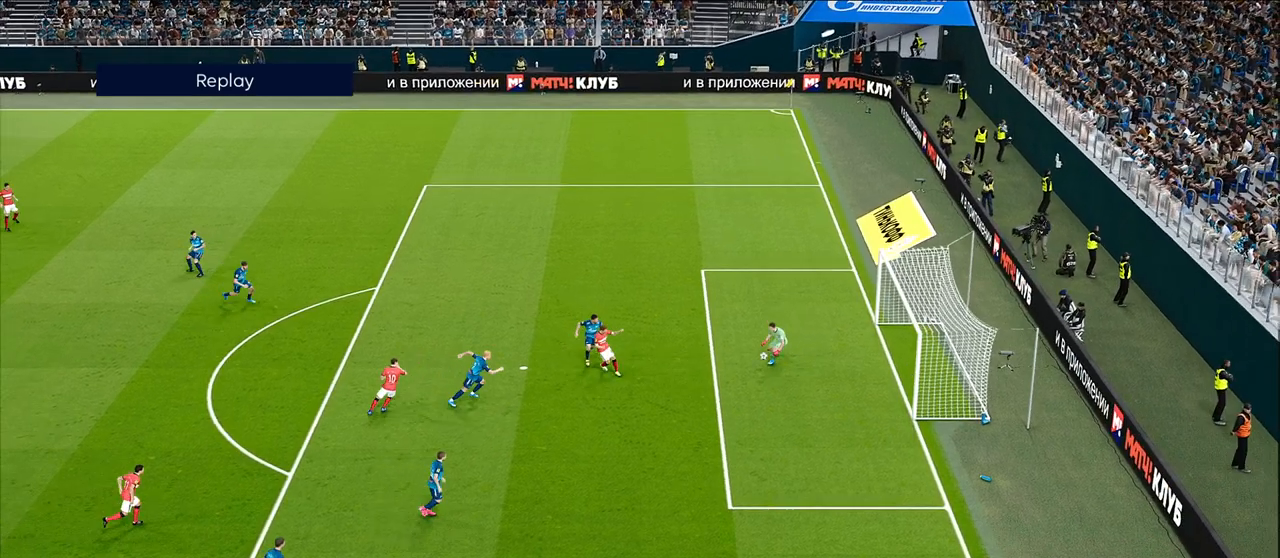
{"buttons": [], "left_stick": "center", "right_stick": "center", "events": [[150, "START", "down"], [250, "START", "up"]]}
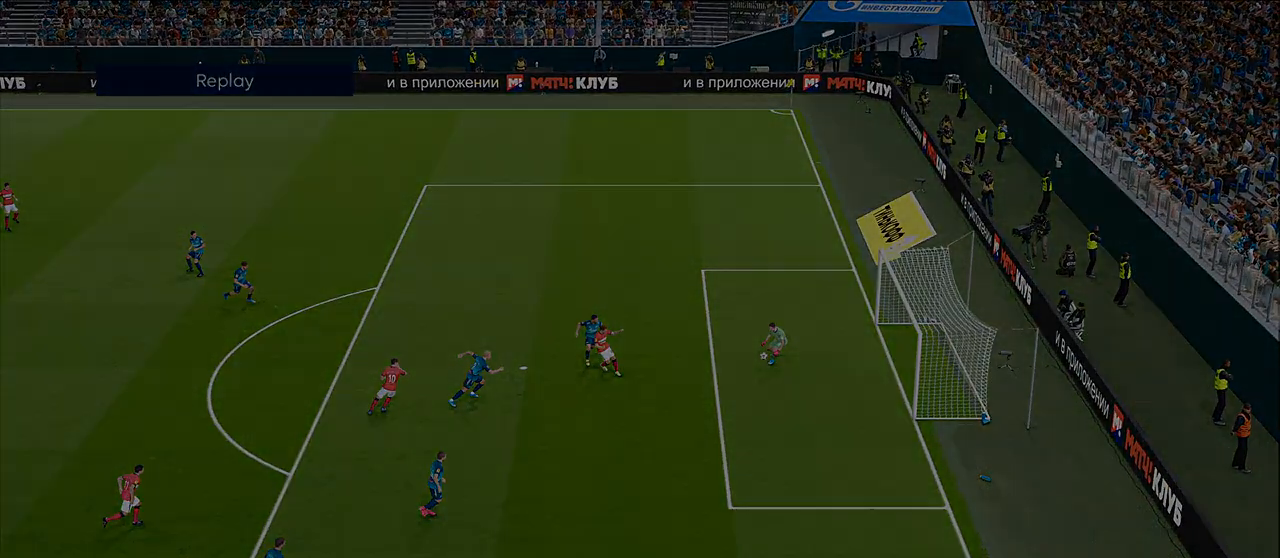
{"buttons": [], "left_stick": "right", "right_stick": "center", "events": [[33, "left_stick", "right"]]}
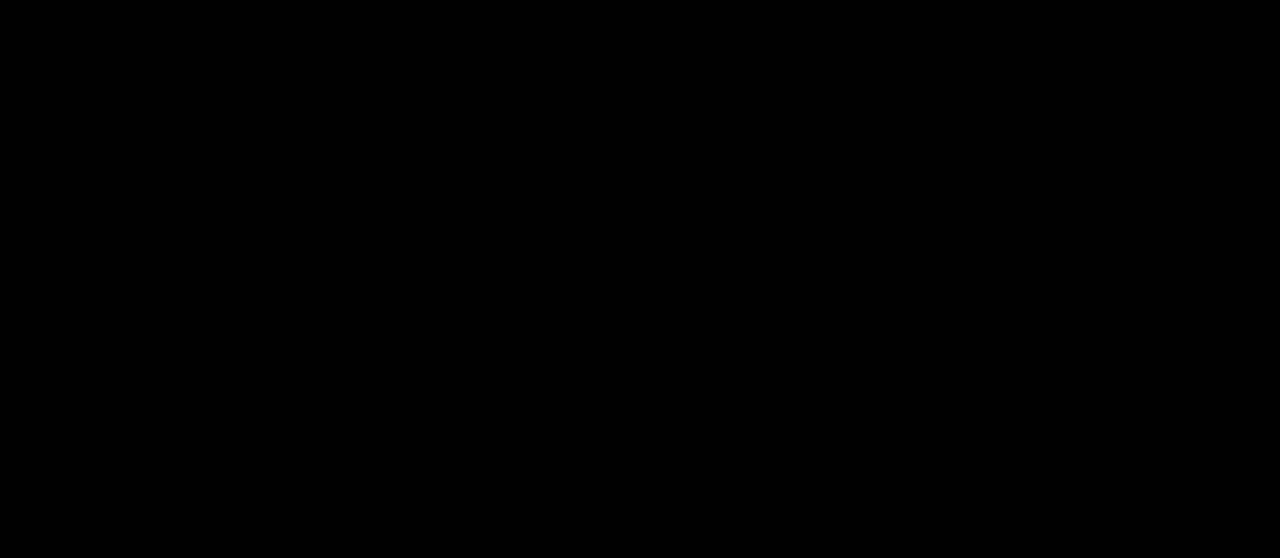
{"buttons": [], "left_stick": "right", "right_stick": "center", "events": [[83, "left_stick", "center"], [383, "left_stick", "right"]]}
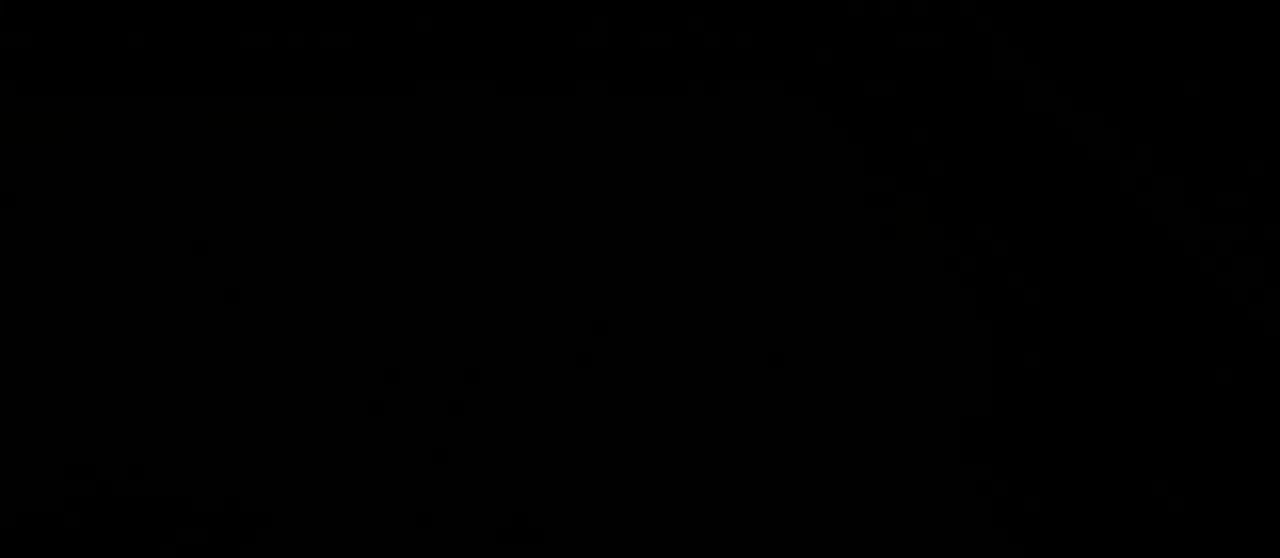
{"buttons": [], "left_stick": "center", "right_stick": "center", "events": [[367, "left_stick", "center"]]}
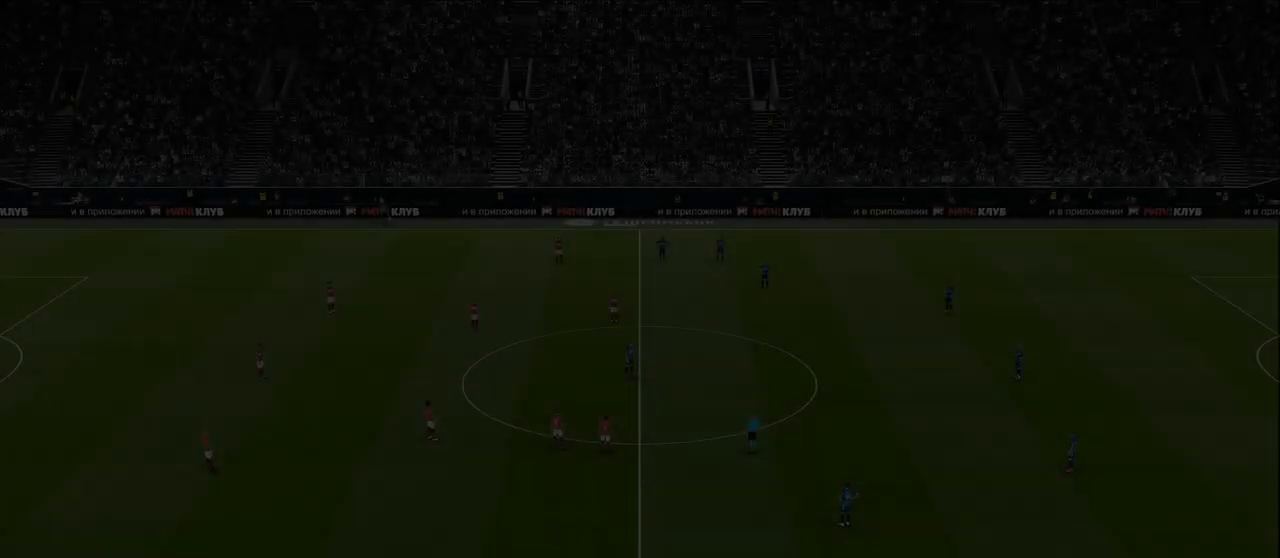
{"buttons": ["CROSS"], "left_stick": "right", "right_stick": "center", "events": [[117, "left_stick", "right"], [500, "CROSS", "down"]]}
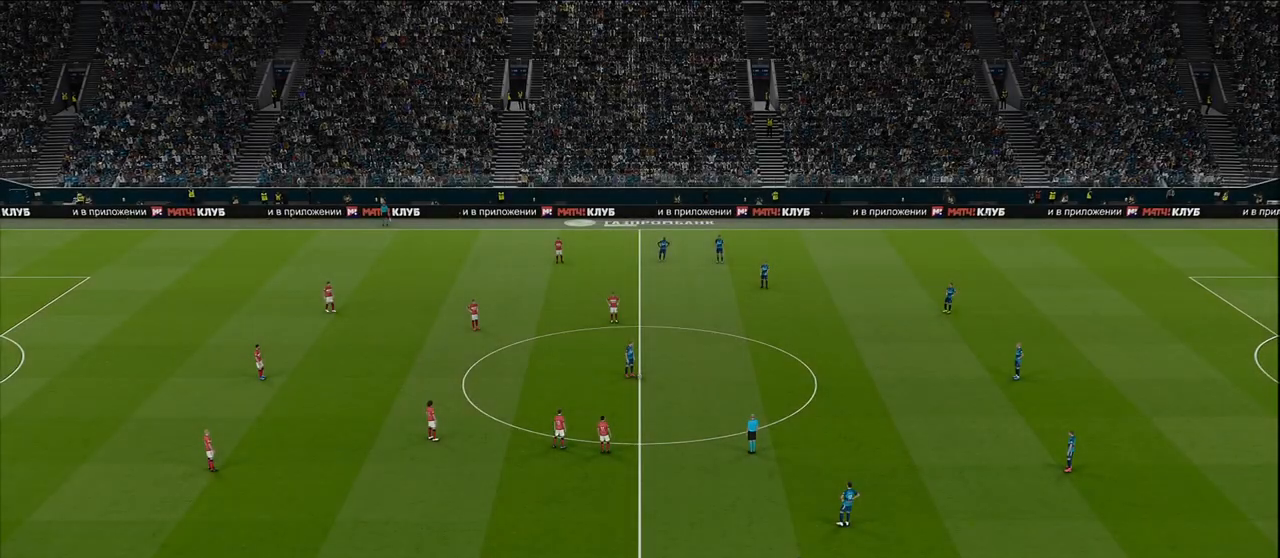
{"buttons": ["CROSS"], "left_stick": "right", "right_stick": "center", "events": [[133, "CROSS", "up"], [450, "CROSS", "down"]]}
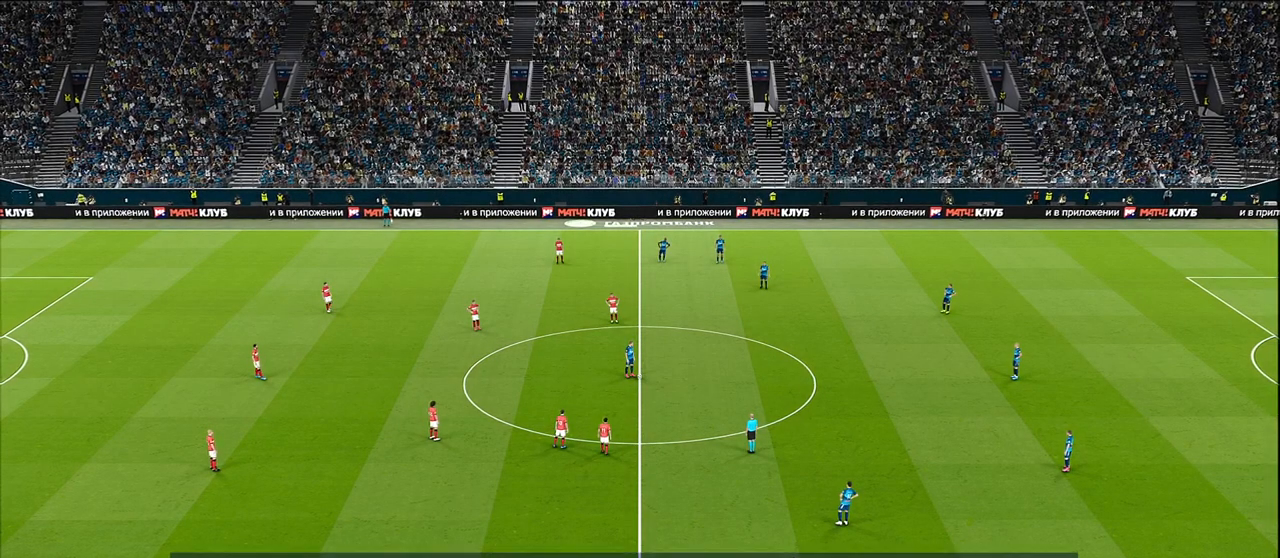
{"buttons": ["CROSS"], "left_stick": "right", "right_stick": "center", "events": [[133, "CROSS", "up"], [483, "CROSS", "down"]]}